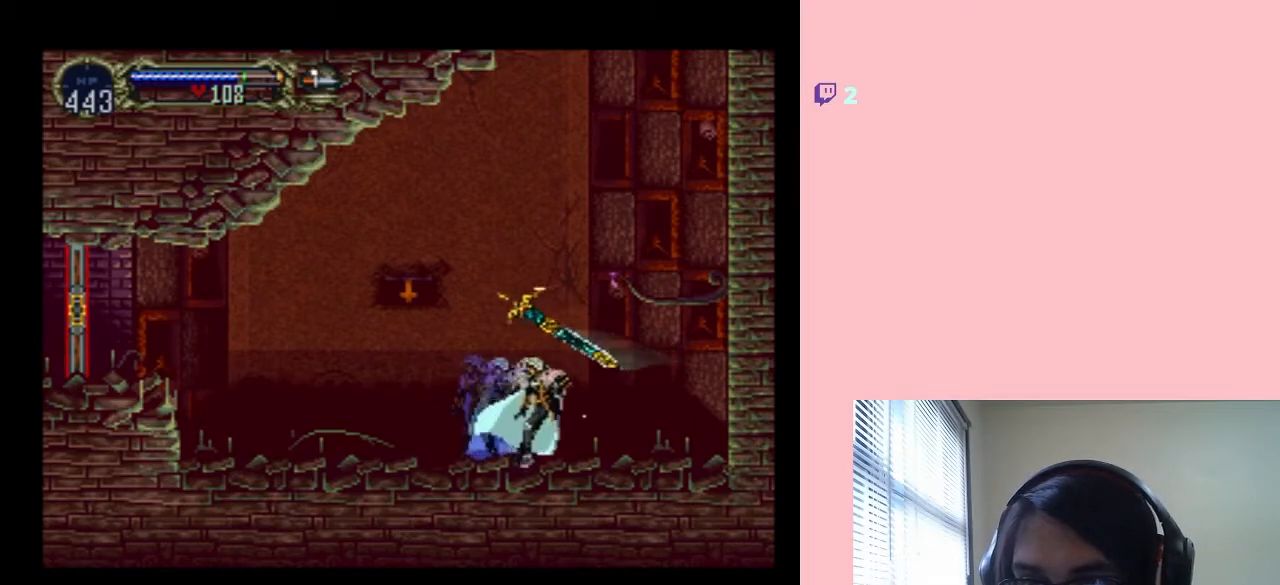
Gameplay with a controller (Nintendo layout); each line is a JSON object with the inputs held at the frame after it. "events" lists button and stick changes between this image and that frame as [ms after this image, input, new state], when the widget could be followed in between. Not read: L2 L3 R2 R3.
{"buttons": ["DPAD_LEFT"], "left_stick": "center", "right_stick": "center", "events": [[333, "DPAD_RIGHT", "up"], [400, "DPAD_LEFT", "down"]]}
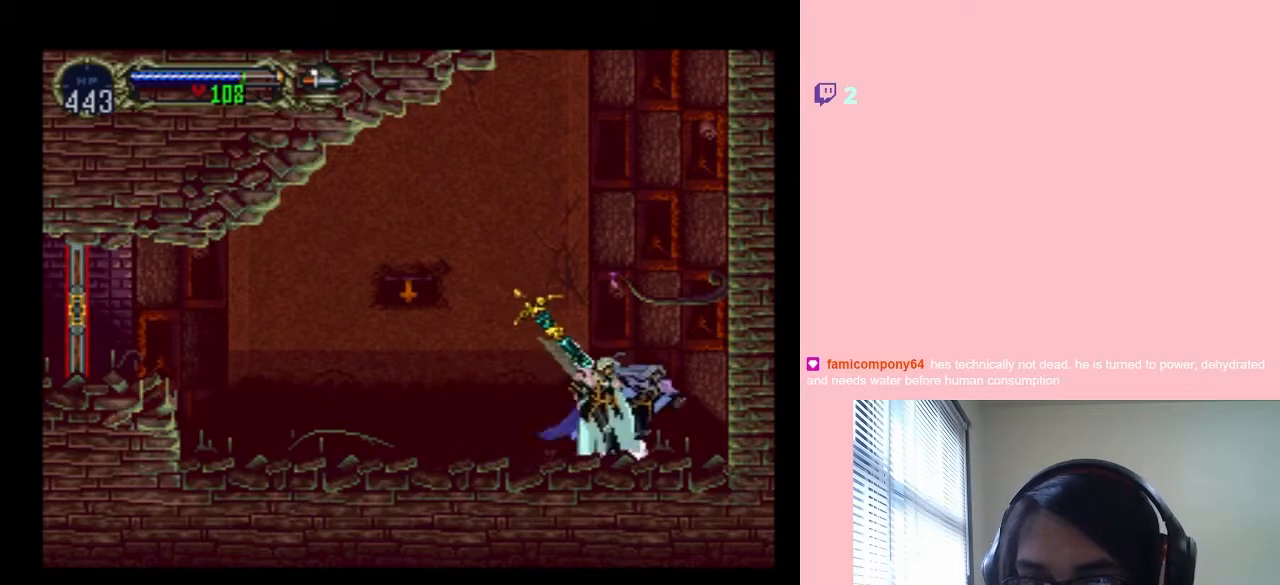
{"buttons": ["B", "DPAD_UP"], "left_stick": "center", "right_stick": "center", "events": [[167, "DPAD_LEFT", "up"], [250, "DPAD_DOWN", "down"], [350, "DPAD_DOWN", "up"], [383, "DPAD_UP", "down"], [433, "B", "down"]]}
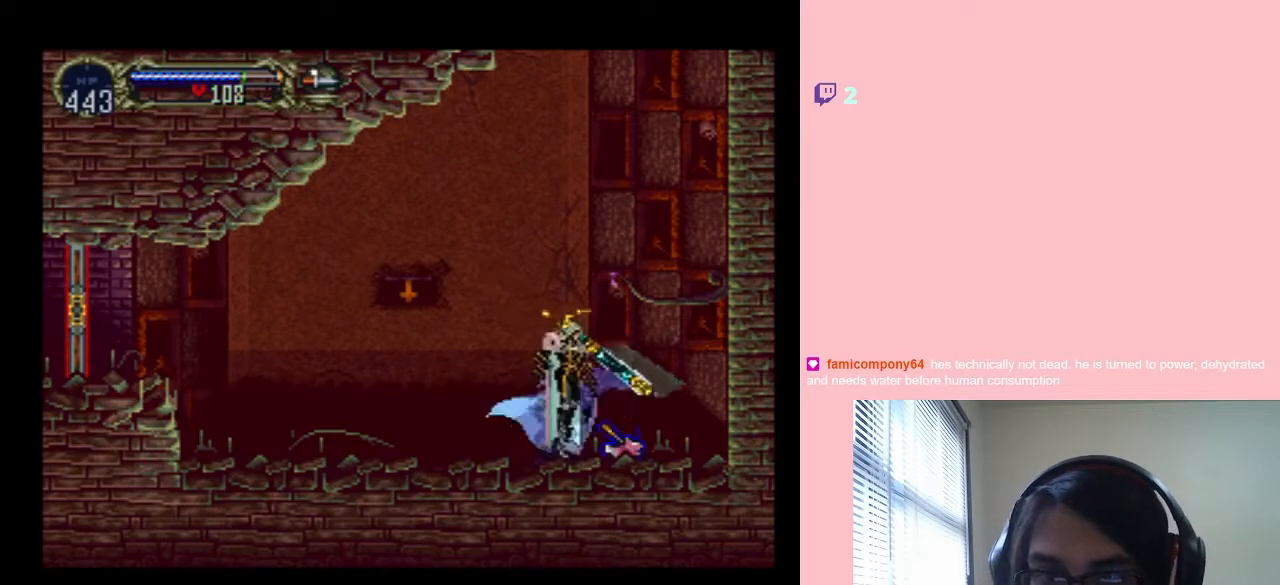
{"buttons": [], "left_stick": "center", "right_stick": "center", "events": [[367, "DPAD_UP", "up"], [400, "B", "up"]]}
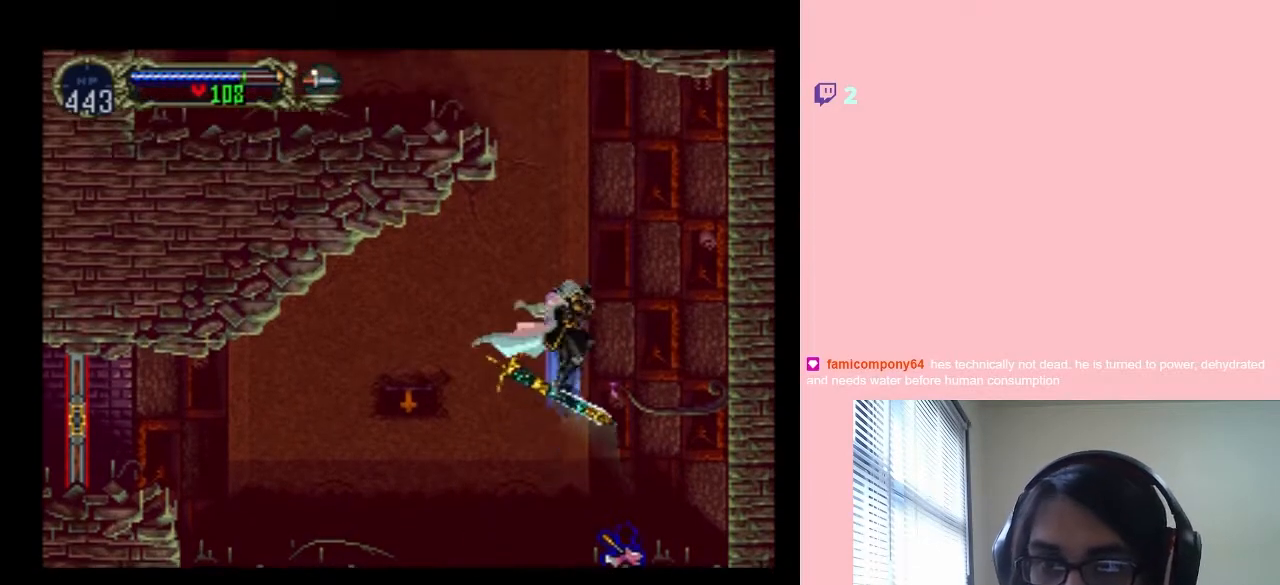
{"buttons": ["R1", "DPAD_UP"], "left_stick": "center", "right_stick": "center", "events": [[17, "B", "down"], [367, "B", "up"], [400, "DPAD_UP", "down"], [400, "R1", "down"]]}
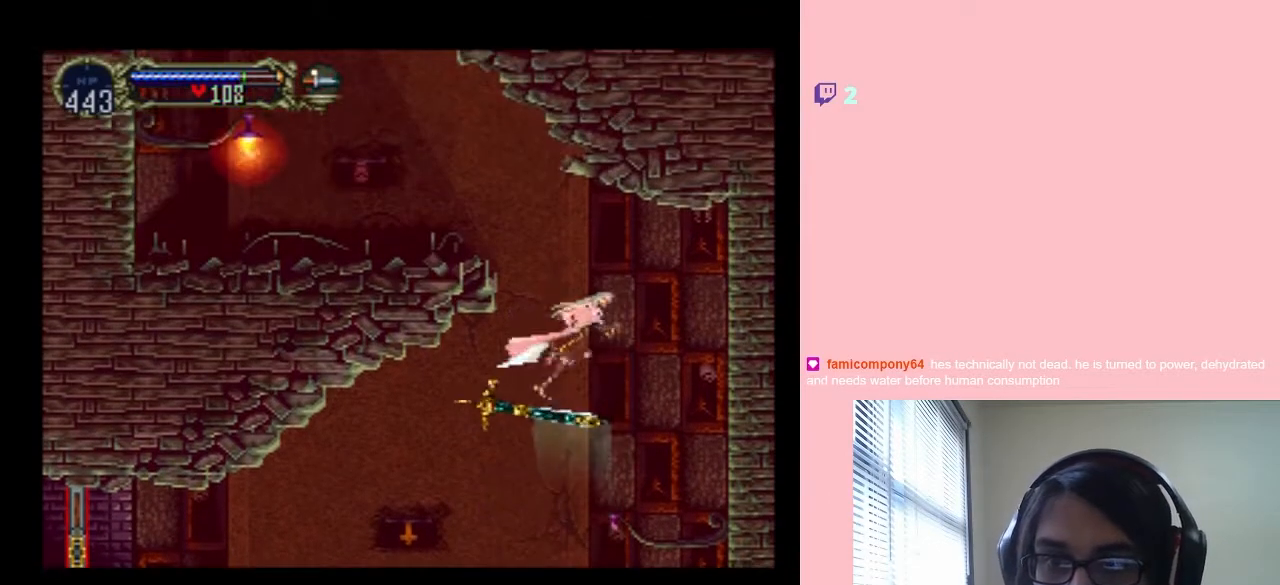
{"buttons": ["R1", "DPAD_UP"], "left_stick": "center", "right_stick": "center", "events": []}
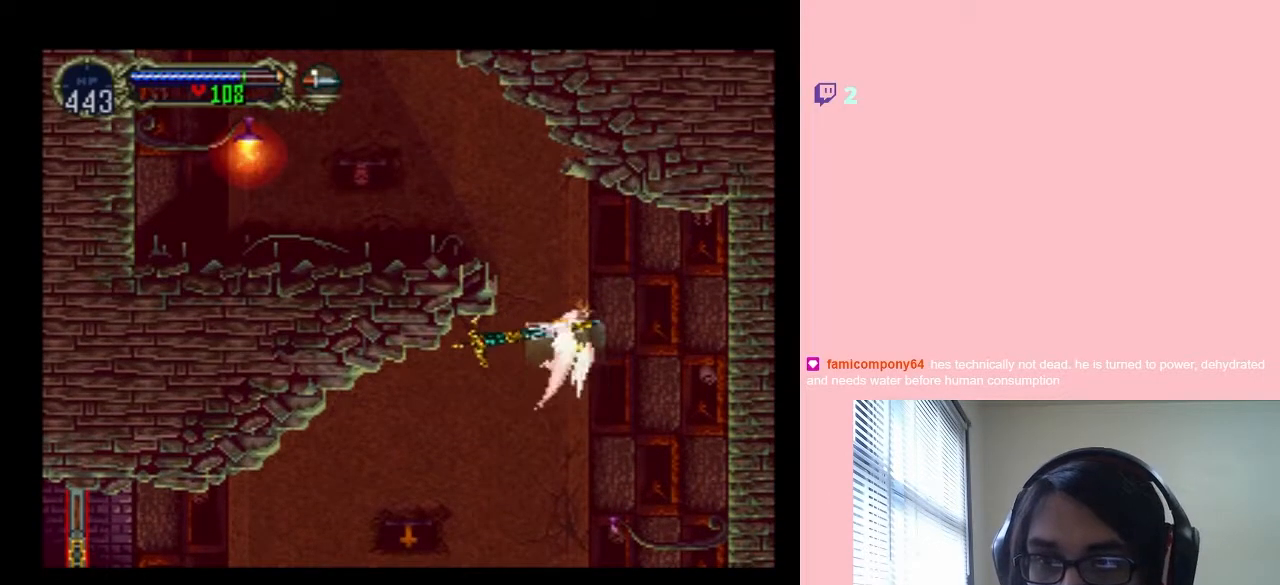
{"buttons": ["DPAD_UP", "DPAD_LEFT"], "left_stick": "center", "right_stick": "center", "events": [[100, "R1", "up"], [467, "DPAD_LEFT", "down"]]}
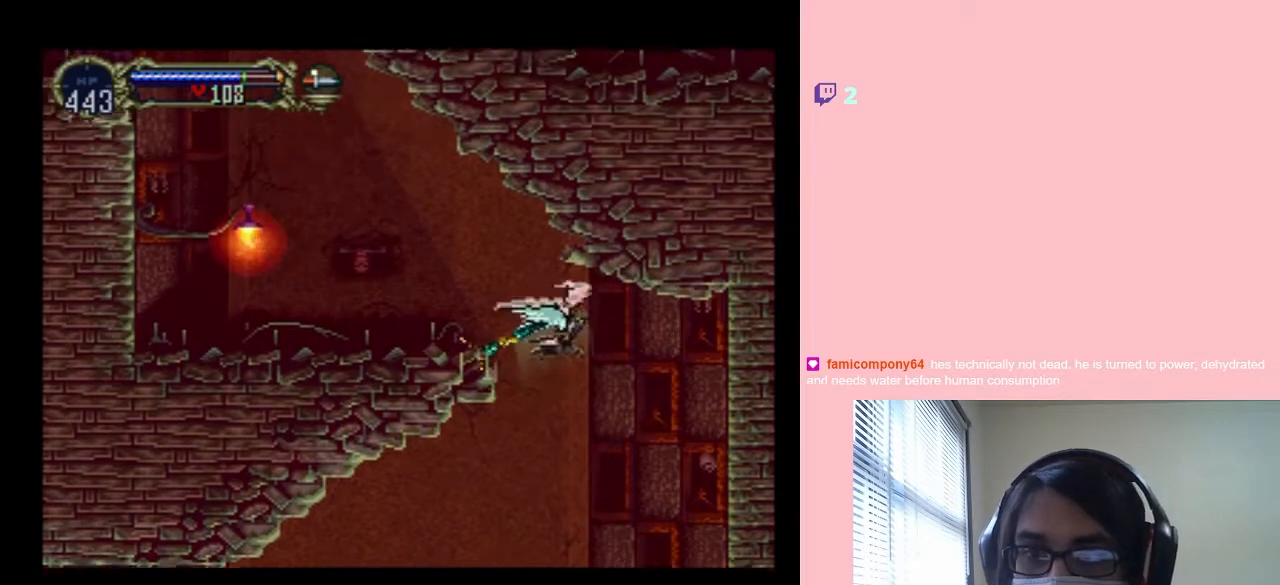
{"buttons": ["DPAD_UP", "DPAD_LEFT"], "left_stick": "center", "right_stick": "center", "events": []}
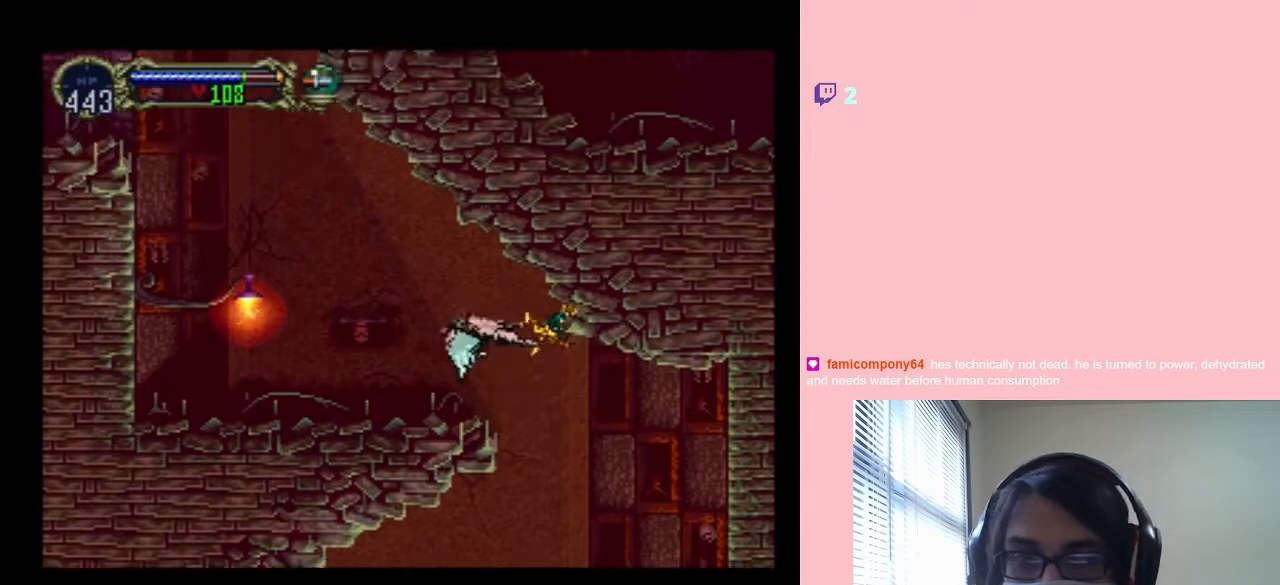
{"buttons": ["DPAD_UP", "DPAD_LEFT"], "left_stick": "center", "right_stick": "center", "events": []}
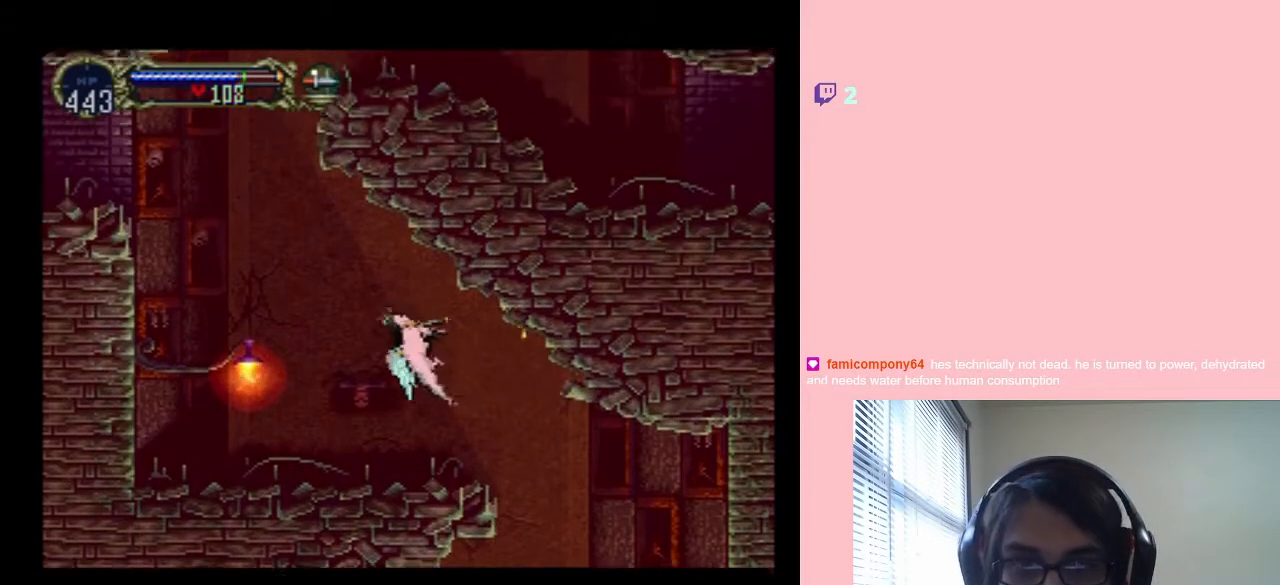
{"buttons": ["DPAD_UP"], "left_stick": "center", "right_stick": "center", "events": [[400, "DPAD_LEFT", "up"]]}
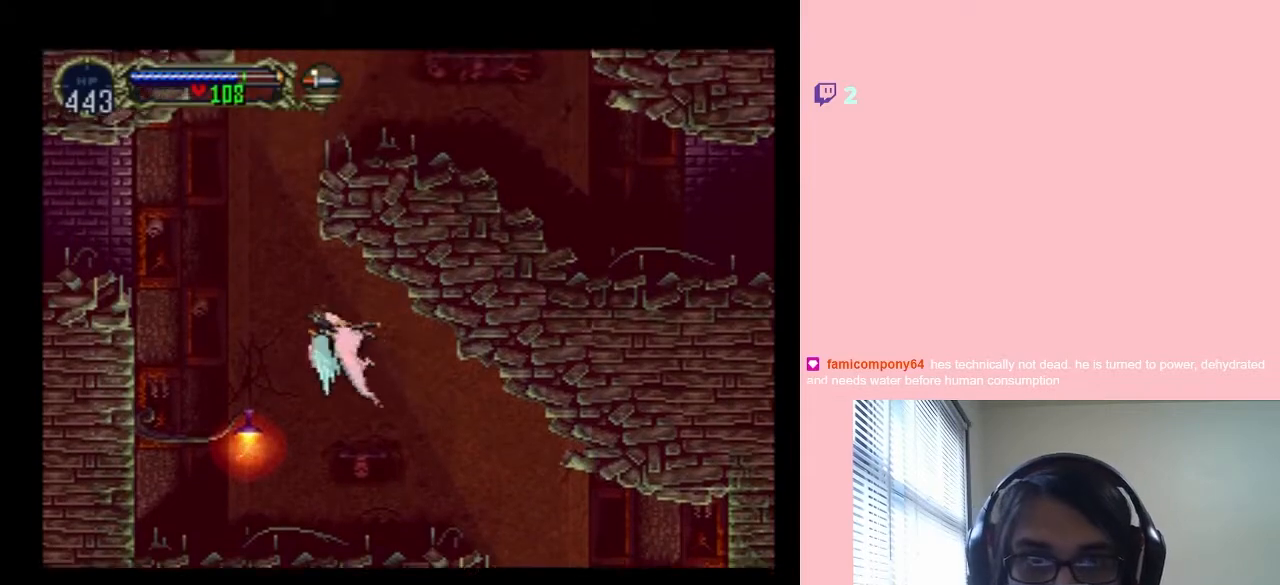
{"buttons": ["DPAD_UP"], "left_stick": "center", "right_stick": "center", "events": []}
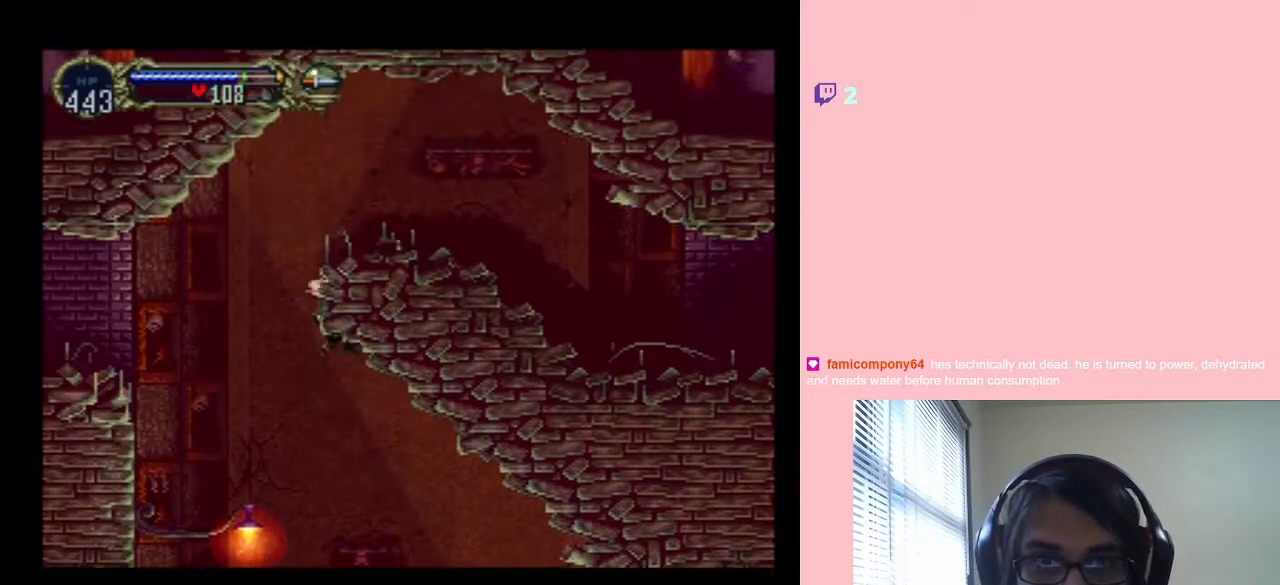
{"buttons": [], "left_stick": "center", "right_stick": "center", "events": [[483, "DPAD_UP", "up"]]}
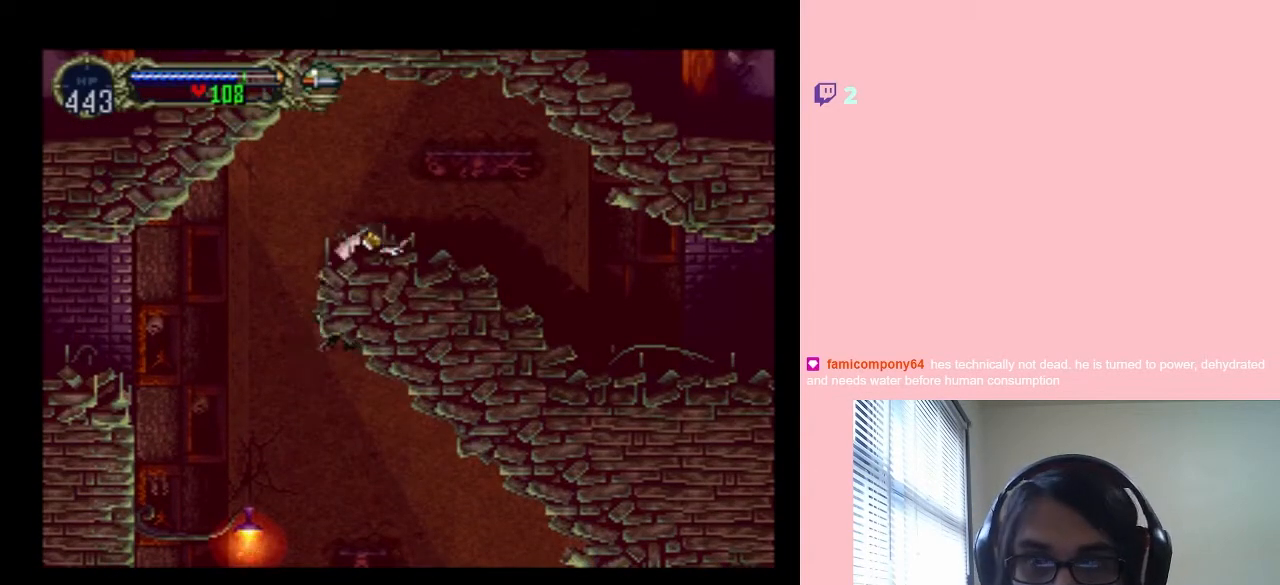
{"buttons": ["DPAD_UP"], "left_stick": "center", "right_stick": "center", "events": [[167, "DPAD_LEFT", "down"], [400, "DPAD_LEFT", "up"], [400, "DPAD_UP", "down"]]}
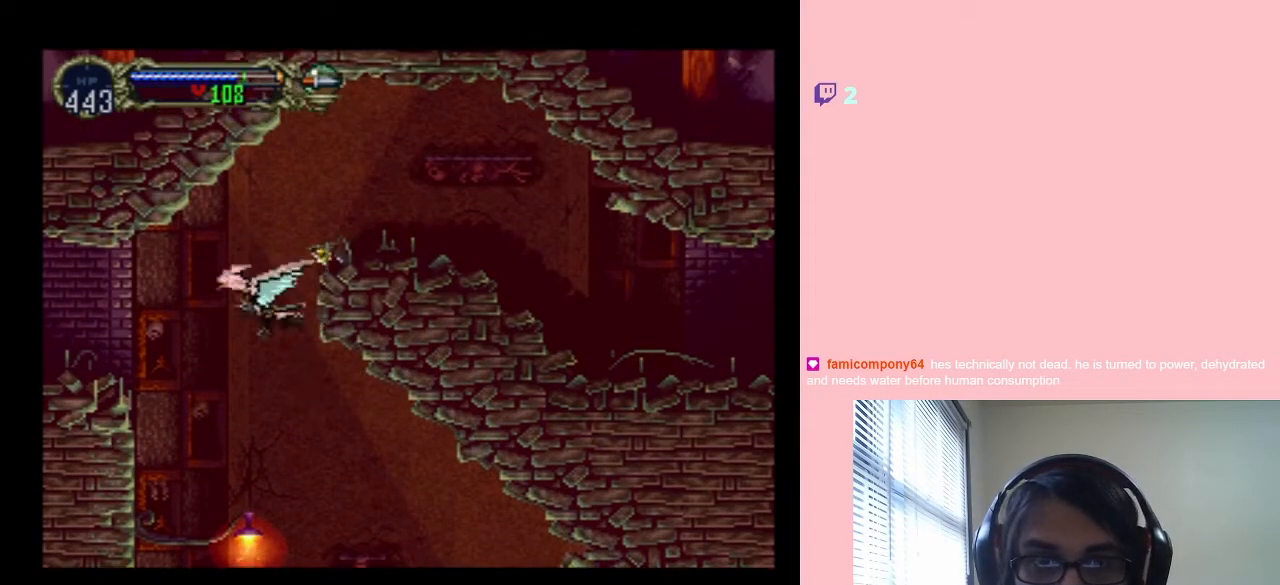
{"buttons": ["DPAD_UP", "DPAD_RIGHT"], "left_stick": "center", "right_stick": "center", "events": [[250, "DPAD_RIGHT", "down"]]}
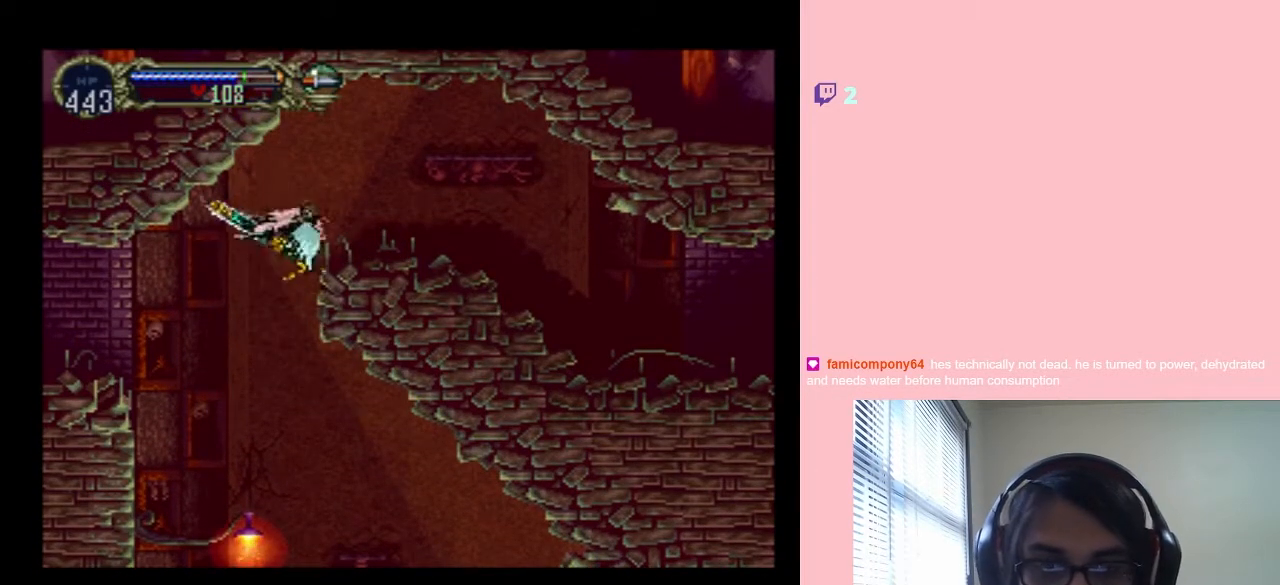
{"buttons": ["DPAD_RIGHT"], "left_stick": "center", "right_stick": "center", "events": [[350, "DPAD_UP", "up"]]}
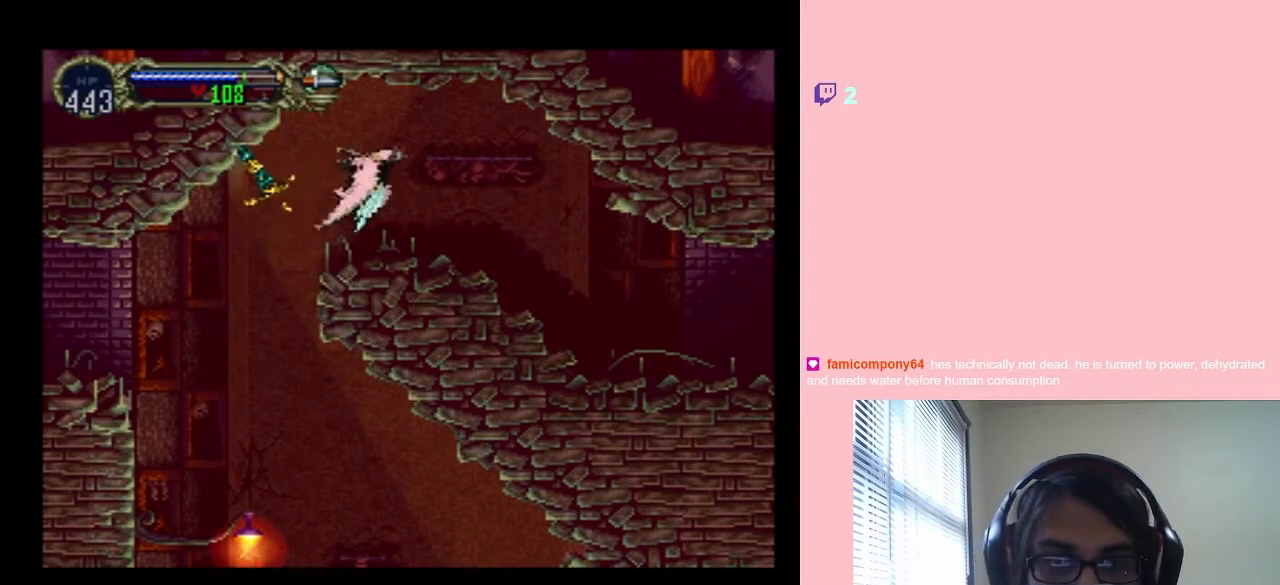
{"buttons": [], "left_stick": "center", "right_stick": "center", "events": [[67, "R1", "down"], [117, "DPAD_RIGHT", "up"], [267, "R1", "up"]]}
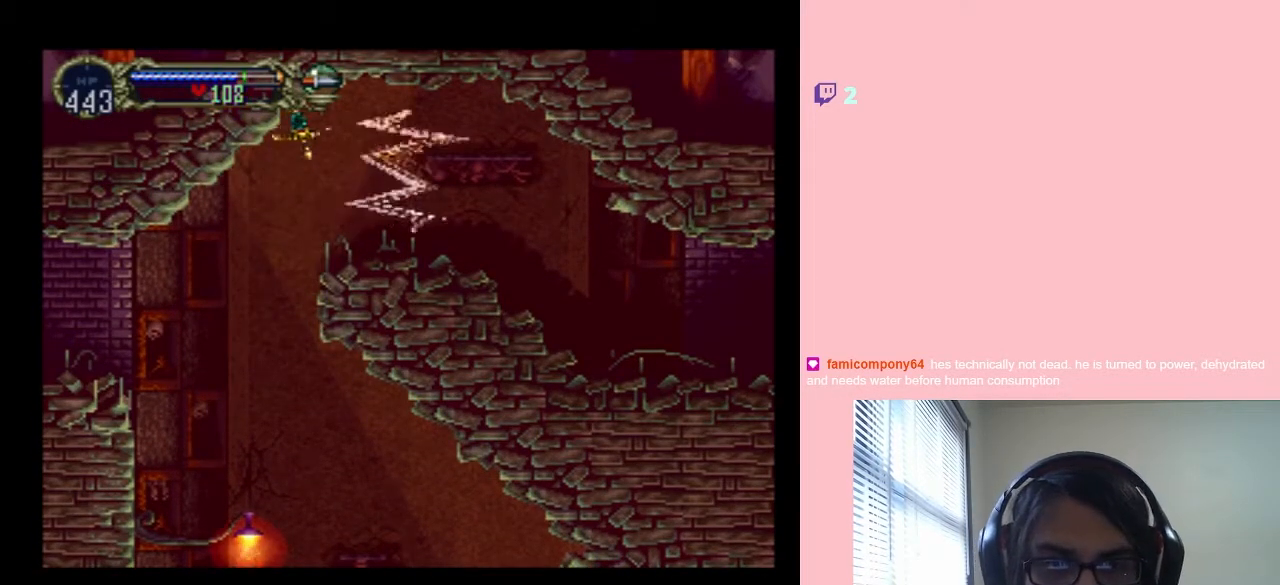
{"buttons": [], "left_stick": "center", "right_stick": "center", "events": []}
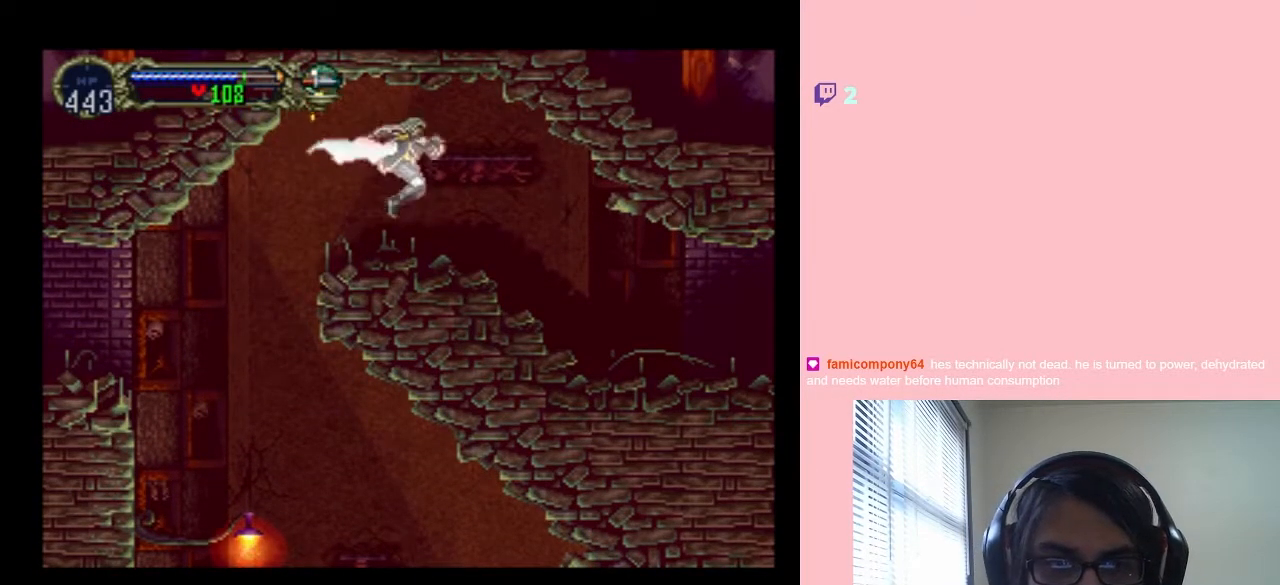
{"buttons": [], "left_stick": "center", "right_stick": "center", "events": [[250, "DPAD_RIGHT", "down"], [350, "B", "down"], [417, "Y", "down"], [467, "B", "up"], [467, "DPAD_RIGHT", "up"], [467, "Y", "up"]]}
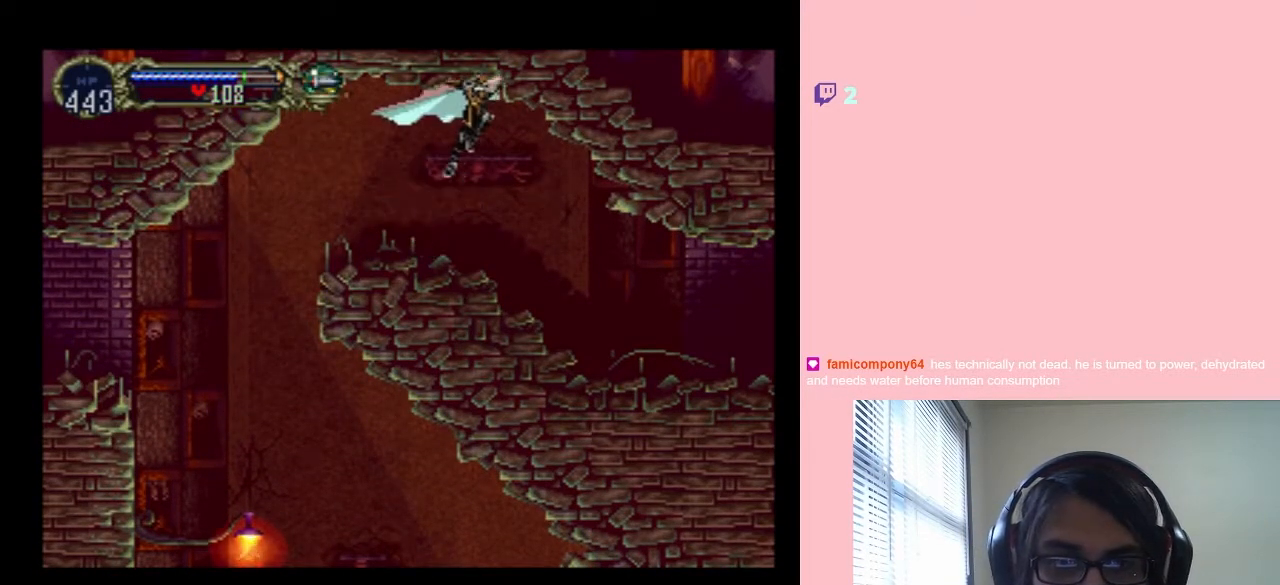
{"buttons": ["DPAD_RIGHT"], "left_stick": "center", "right_stick": "center", "events": [[217, "DPAD_RIGHT", "down"]]}
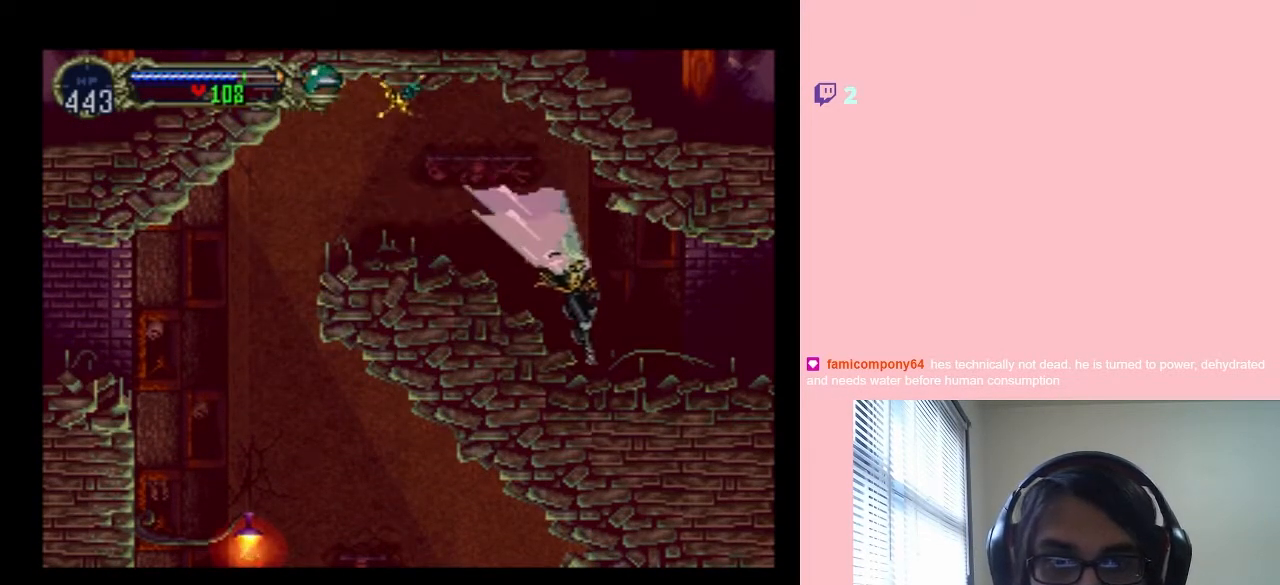
{"buttons": [], "left_stick": "center", "right_stick": "center", "events": [[33, "DPAD_RIGHT", "up"], [350, "X", "down"], [500, "X", "up"]]}
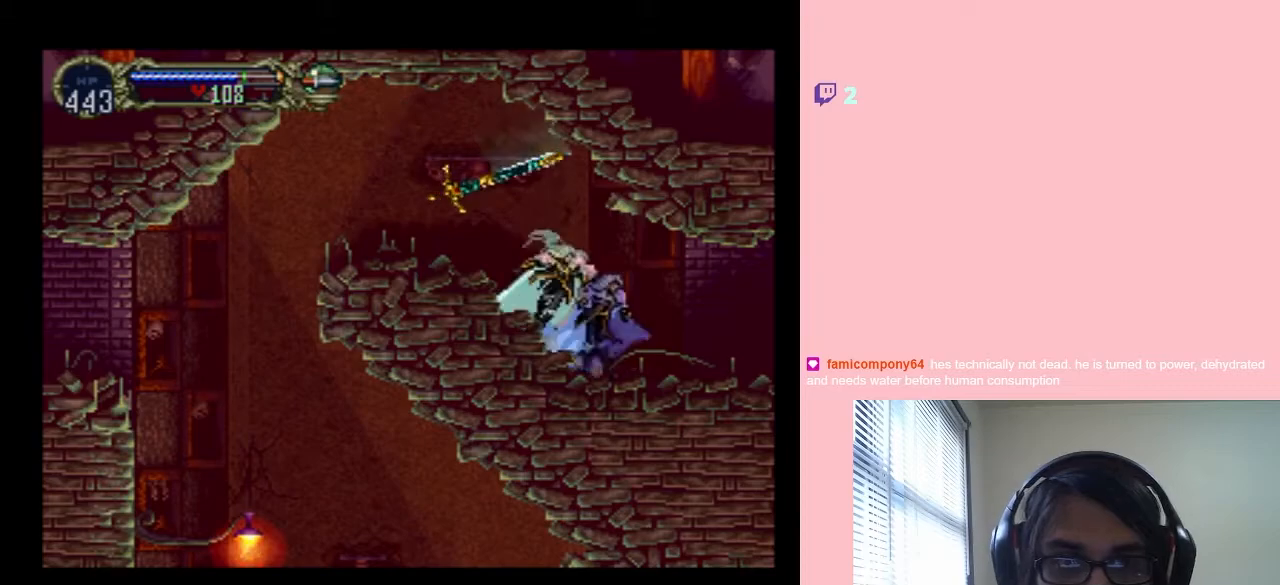
{"buttons": ["B", "DPAD_LEFT"], "left_stick": "center", "right_stick": "center", "events": [[333, "B", "down"], [367, "DPAD_LEFT", "down"]]}
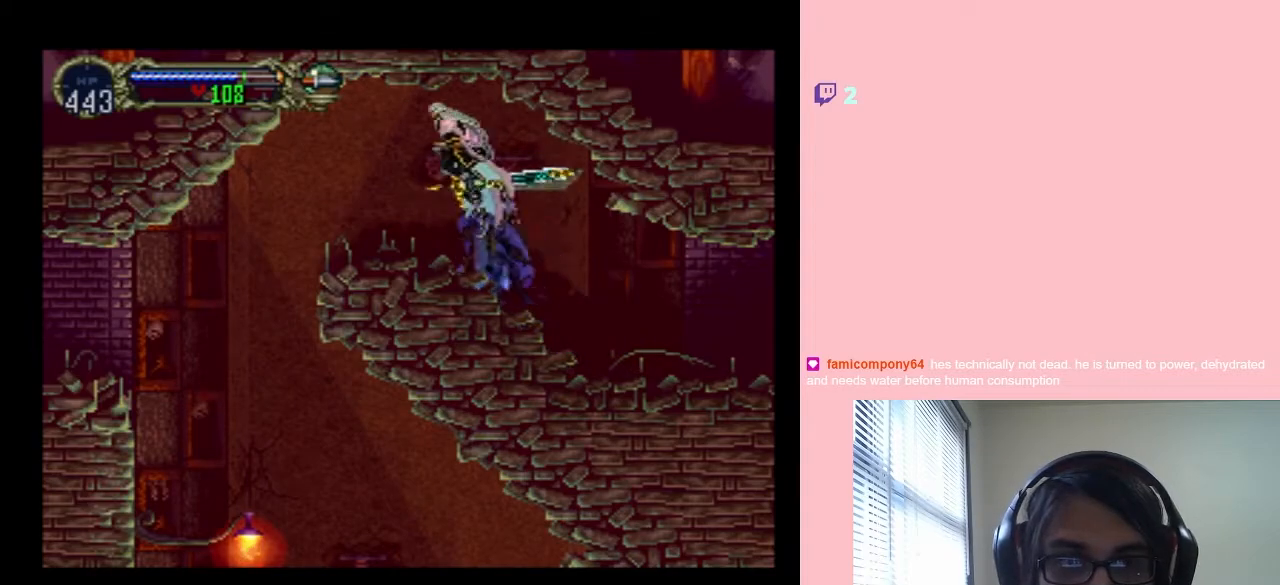
{"buttons": ["B", "DPAD_LEFT"], "left_stick": "center", "right_stick": "center", "events": [[33, "B", "up"], [500, "B", "down"]]}
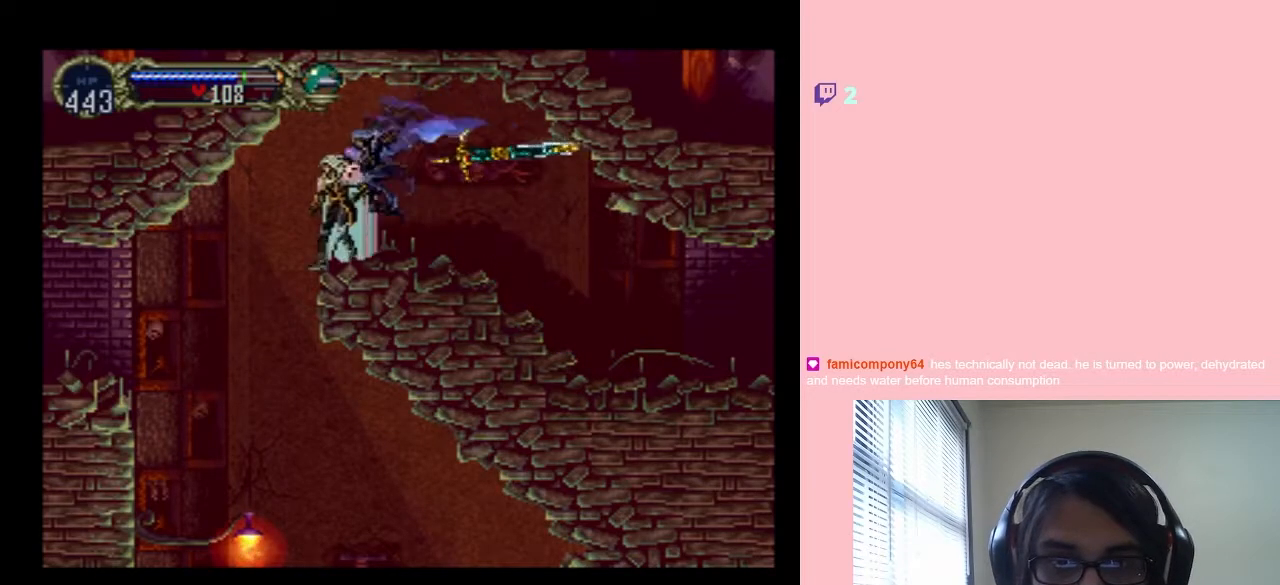
{"buttons": ["DPAD_LEFT"], "left_stick": "center", "right_stick": "center", "events": [[217, "B", "up"]]}
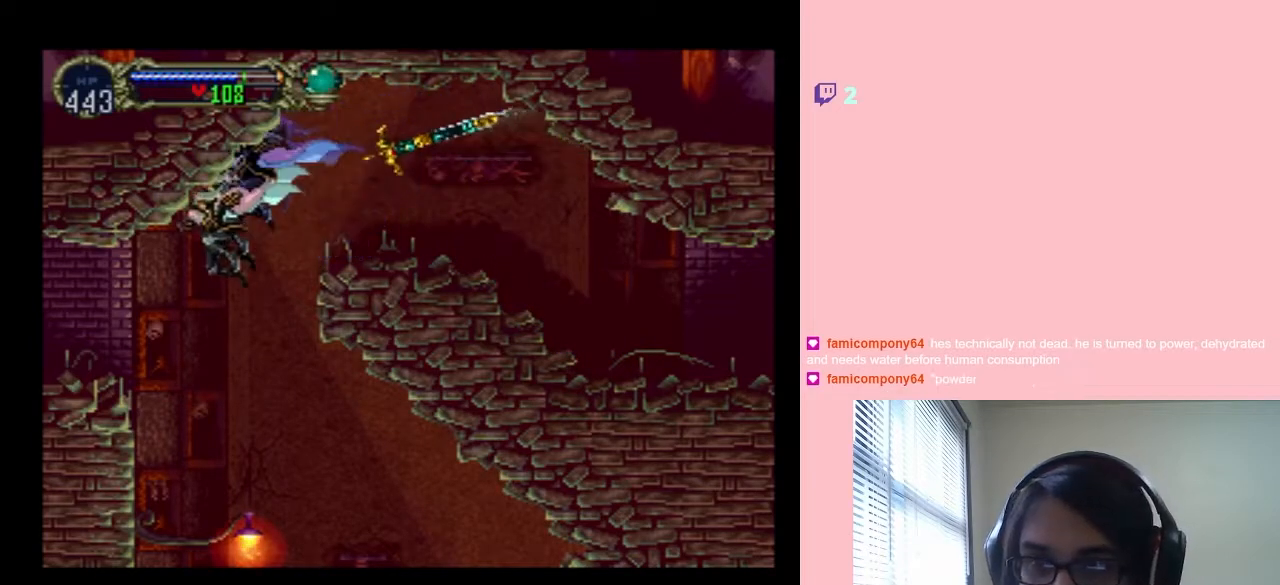
{"buttons": ["DPAD_LEFT"], "left_stick": "center", "right_stick": "center", "events": [[183, "B", "down"], [383, "B", "up"]]}
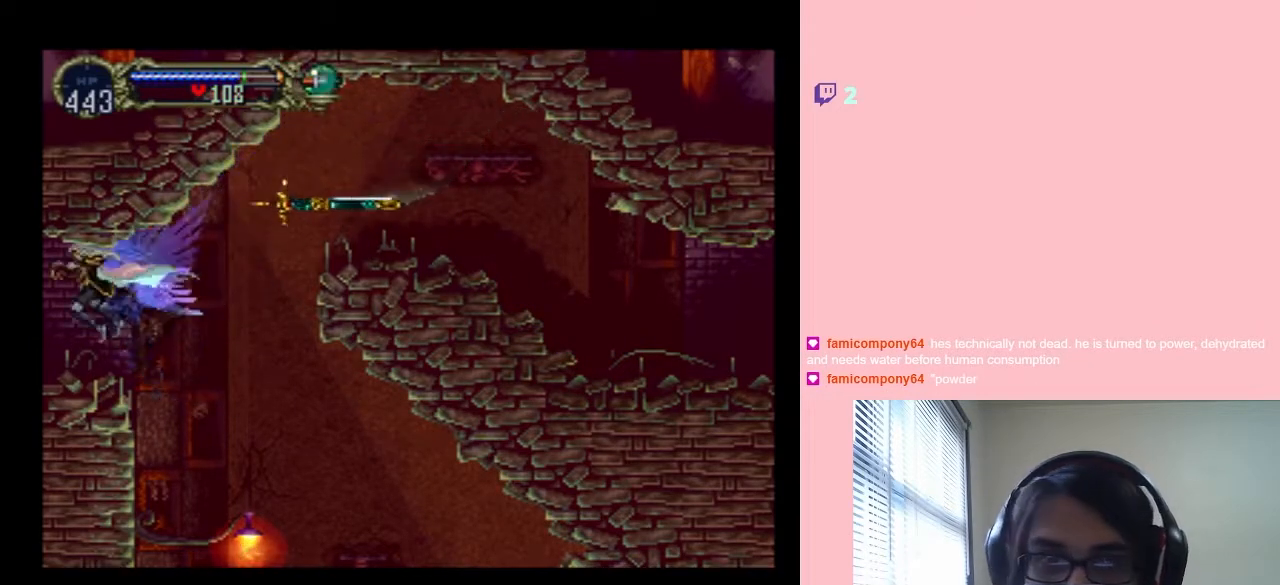
{"buttons": ["DPAD_LEFT"], "left_stick": "center", "right_stick": "center", "events": []}
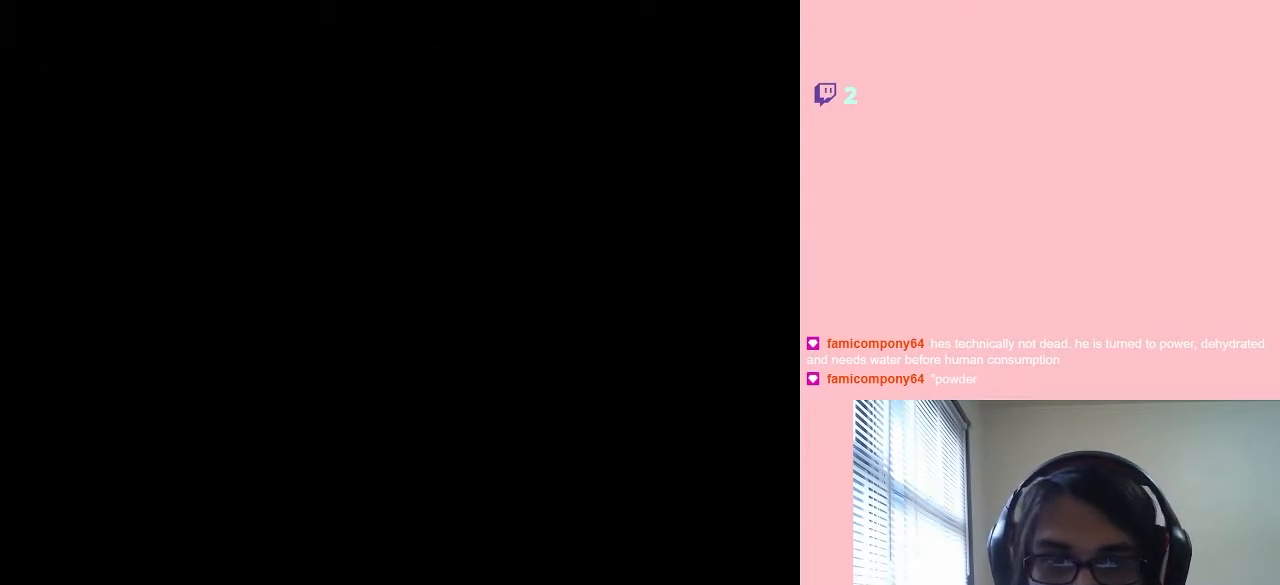
{"buttons": ["SELECT"], "left_stick": "center", "right_stick": "center", "events": [[500, "DPAD_LEFT", "up"], [500, "SELECT", "down"]]}
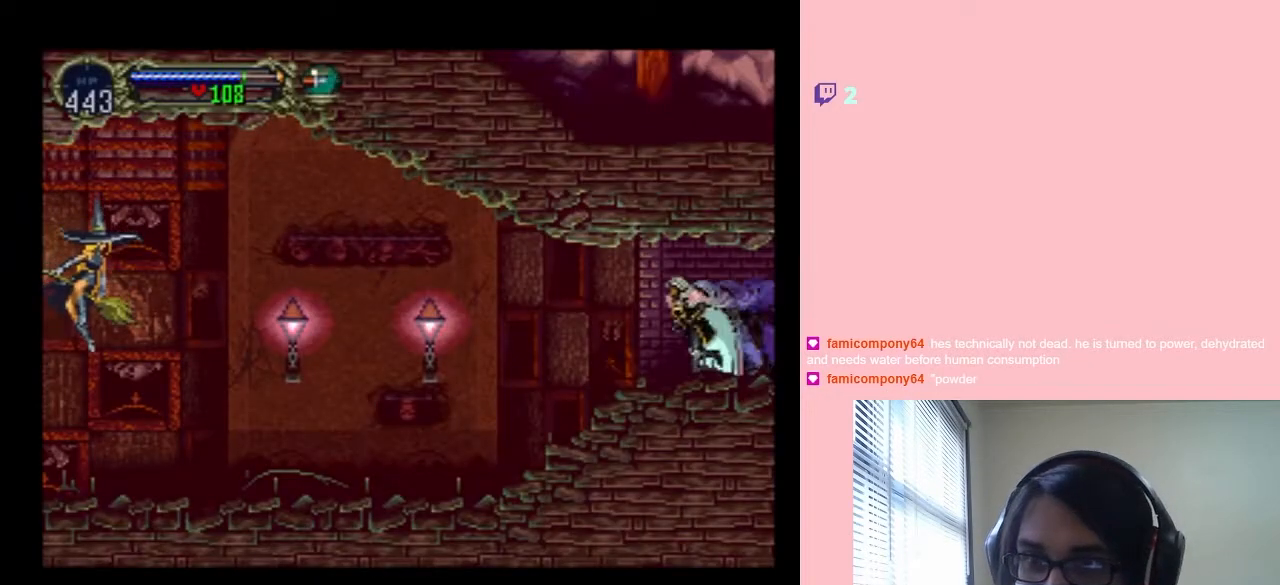
{"buttons": [], "left_stick": "center", "right_stick": "center", "events": [[183, "SELECT", "up"]]}
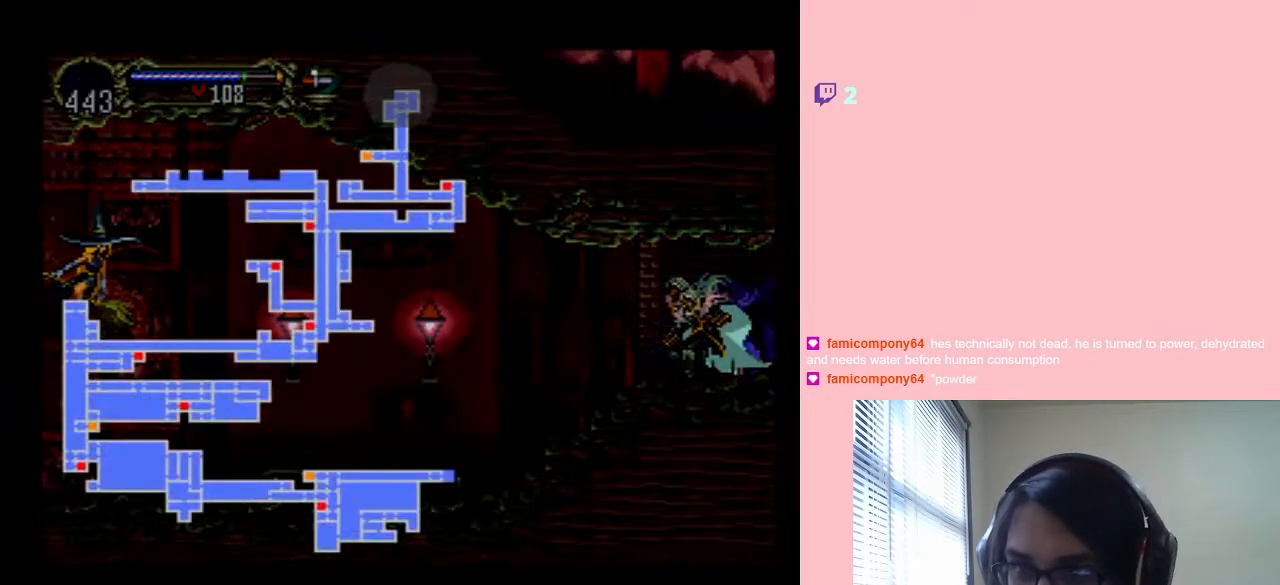
{"buttons": [], "left_stick": "center", "right_stick": "center", "events": [[350, "SELECT", "down"], [500, "SELECT", "up"]]}